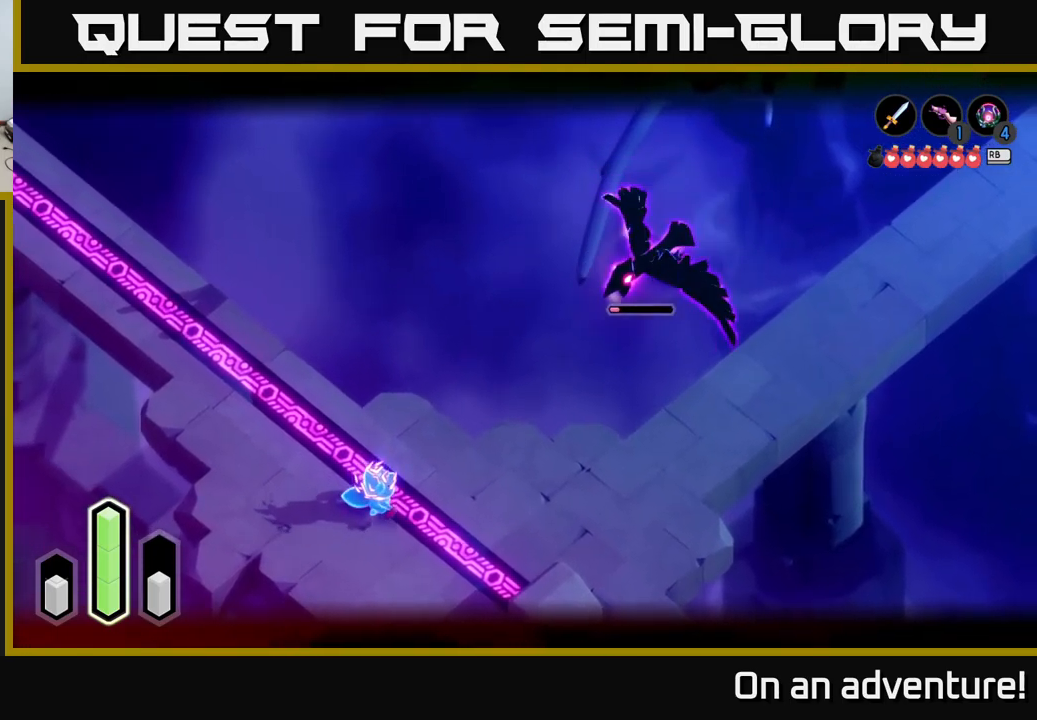
Gameplay with a controller (Xbox layout); each line is a JSON object with the inputs held at the frame after it. "events" lists button and stick changes between this image and that frame as [ms after this image, input, new state], when the widget could be followed in between.
{"buttons": ["X", "L2"], "left_stick": "up-left", "right_stick": "center", "events": [[233, "X", "down"], [266, "left_stick", "up-left"], [283, "X", "up"], [350, "X", "down"], [416, "X", "up"], [483, "X", "down"]]}
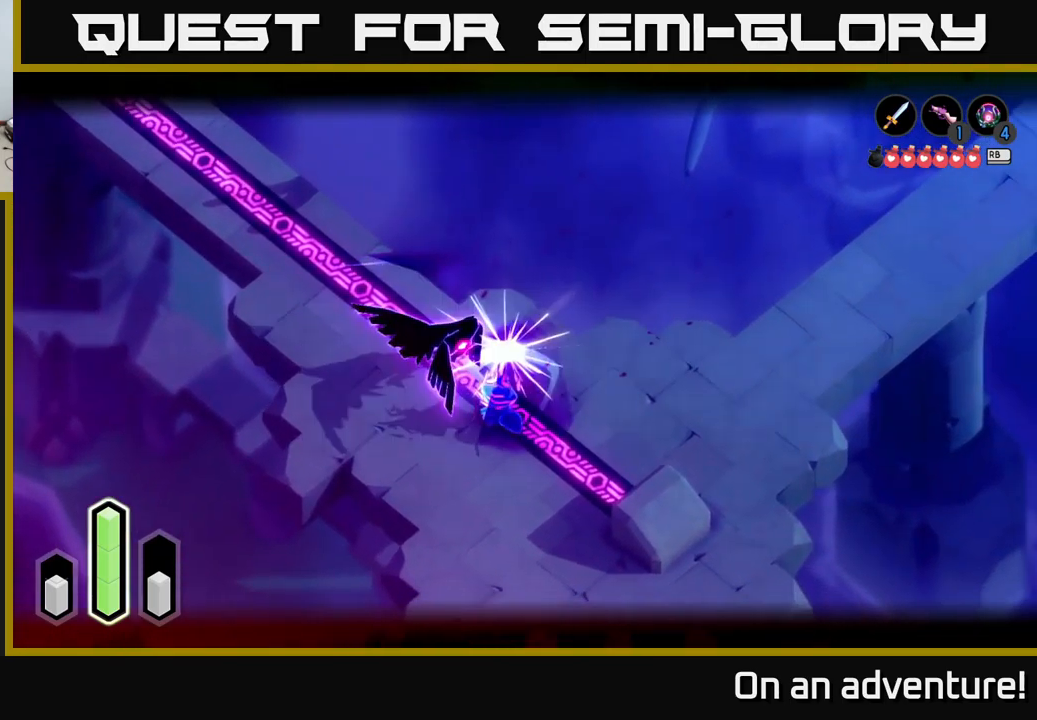
{"buttons": ["L2"], "left_stick": "center", "right_stick": "center", "events": [[66, "X", "up"], [150, "X", "down"], [216, "X", "up"], [300, "X", "down"], [416, "X", "up"], [500, "left_stick", "center"]]}
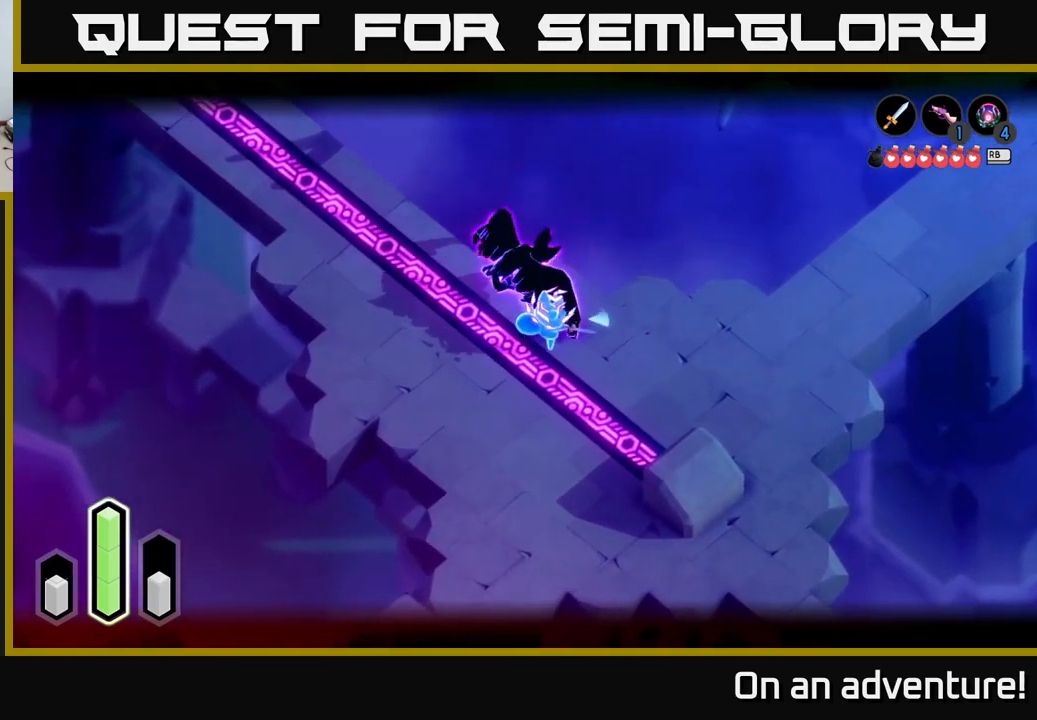
{"buttons": [], "left_stick": "right", "right_stick": "center", "events": [[133, "L2", "up"], [166, "left_stick", "right"]]}
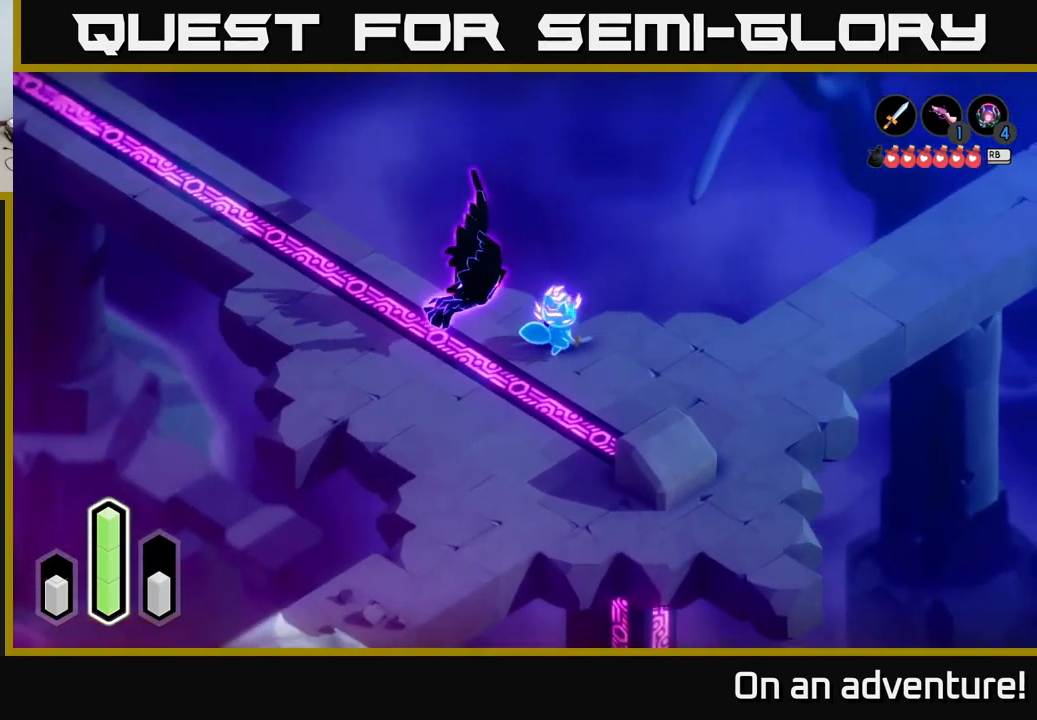
{"buttons": [], "left_stick": "up-right", "right_stick": "center", "events": [[383, "left_stick", "up-right"]]}
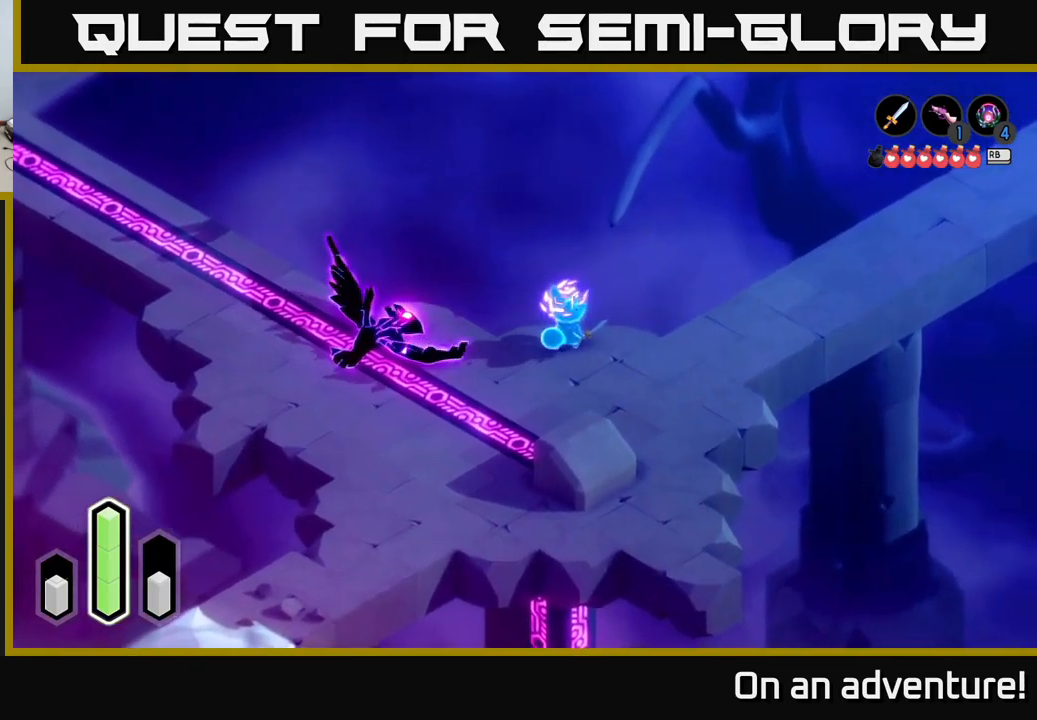
{"buttons": [], "left_stick": "left", "right_stick": "center", "events": [[50, "left_stick", "center"], [250, "left_stick", "left"]]}
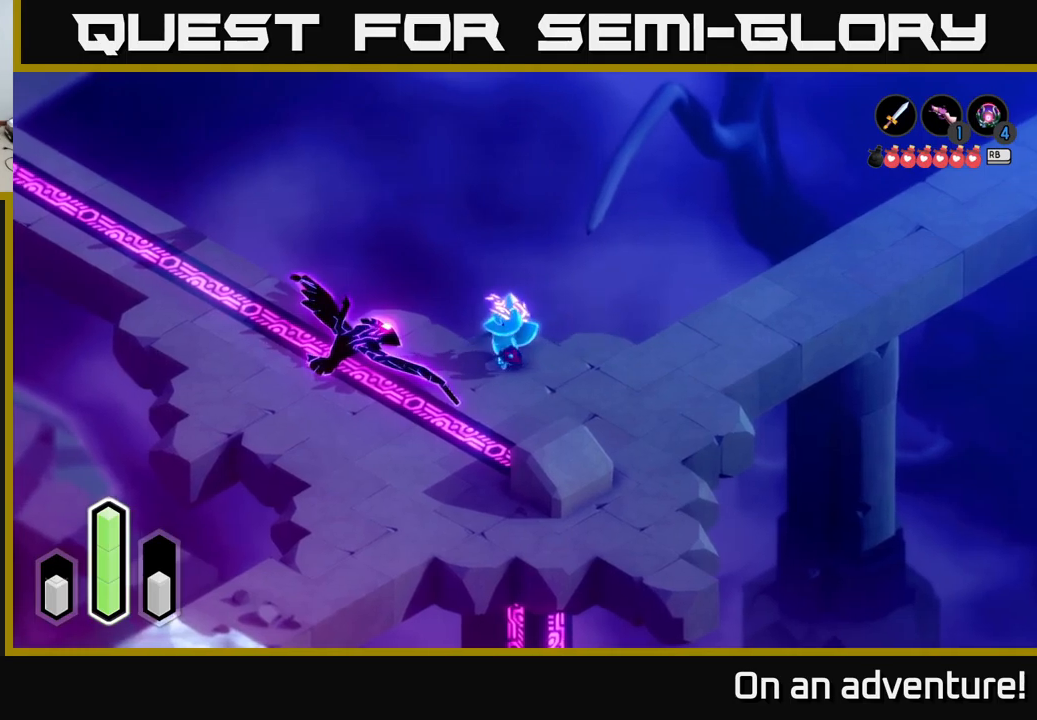
{"buttons": [], "left_stick": "right", "right_stick": "center", "events": [[317, "left_stick", "up"], [383, "left_stick", "right"]]}
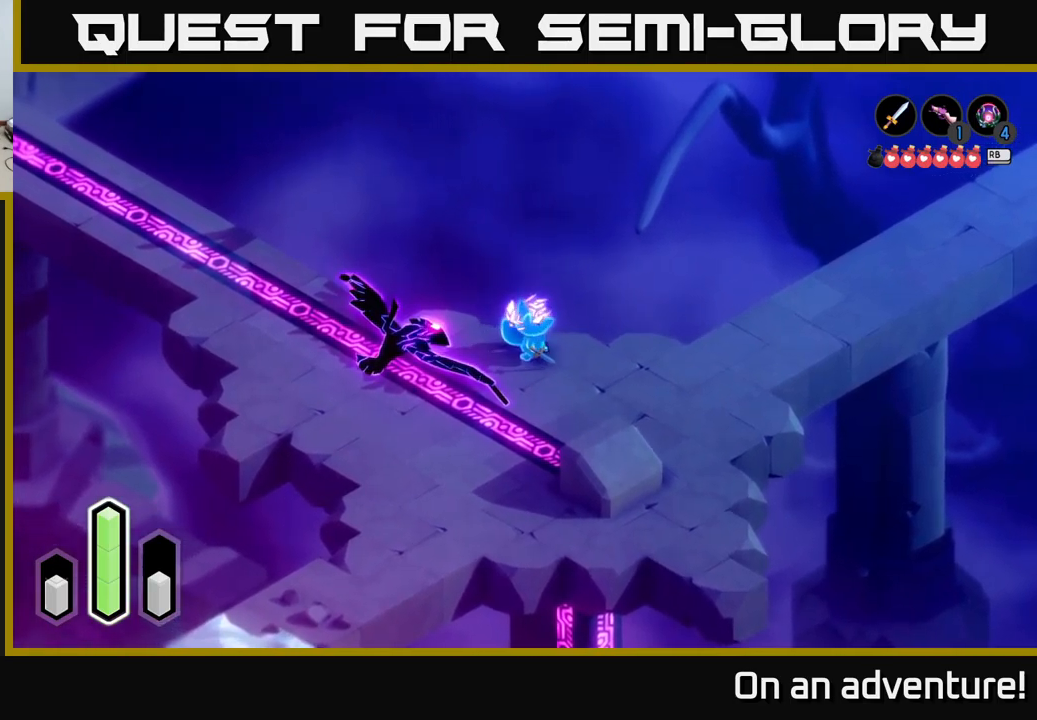
{"buttons": [], "left_stick": "left", "right_stick": "center", "events": [[200, "left_stick", "left"]]}
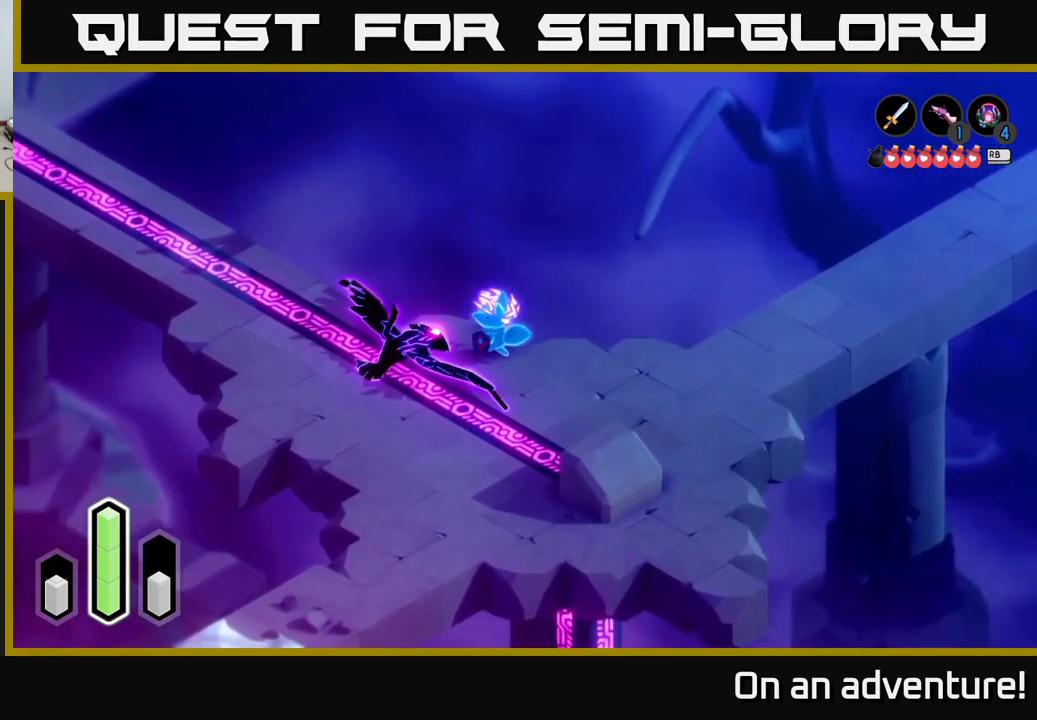
{"buttons": [], "left_stick": "up-left", "right_stick": "center", "events": [[283, "left_stick", "up-left"]]}
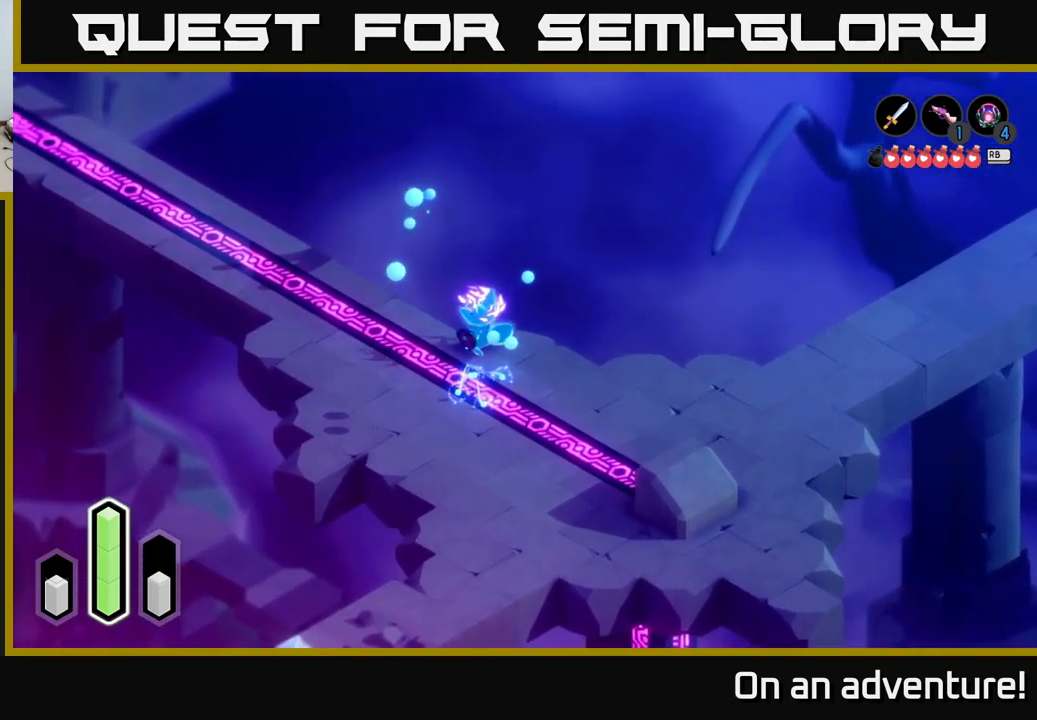
{"buttons": [], "left_stick": "down-left", "right_stick": "center", "events": [[167, "left_stick", "down-right"], [450, "left_stick", "down-left"]]}
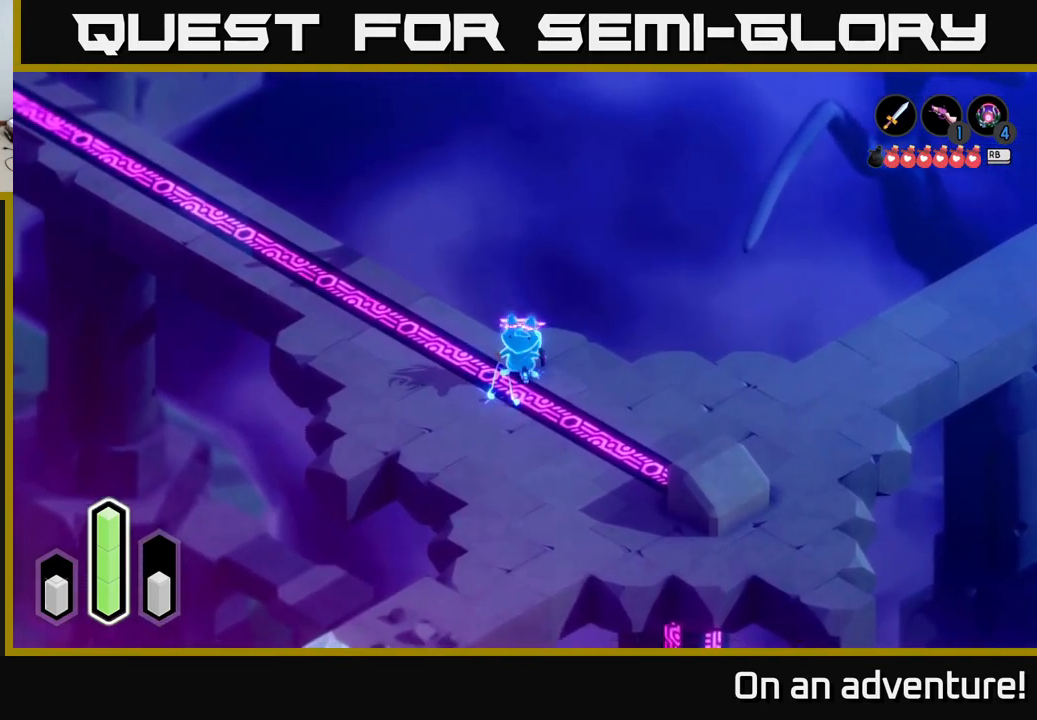
{"buttons": [], "left_stick": "right", "right_stick": "center", "events": [[133, "left_stick", "down"], [233, "left_stick", "center"], [450, "left_stick", "right"]]}
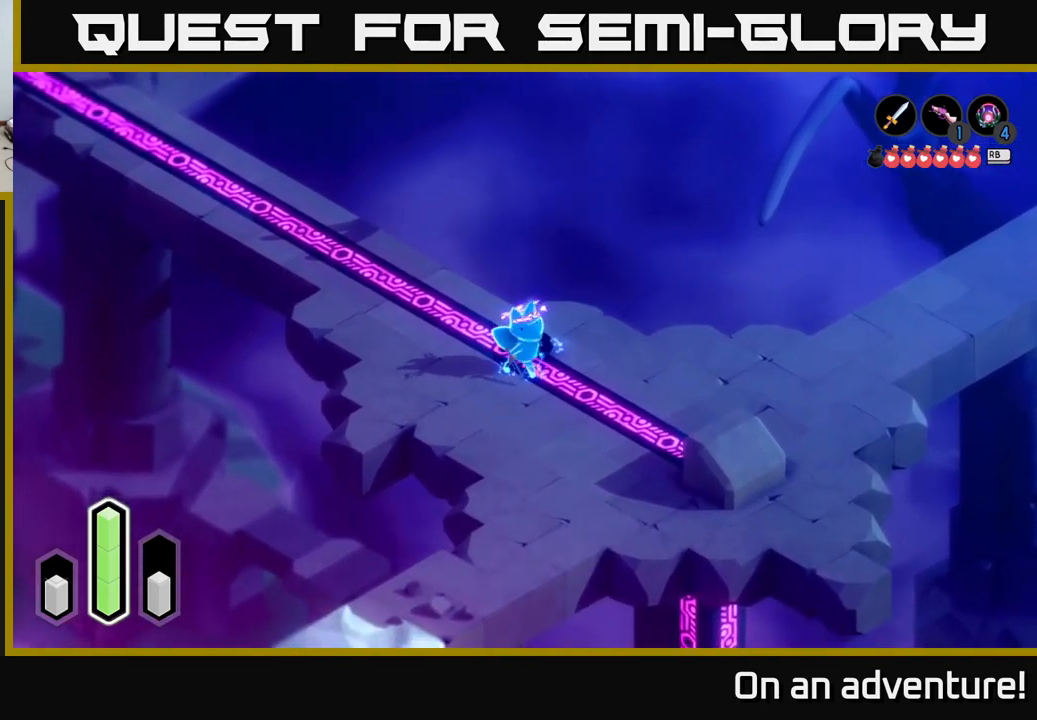
{"buttons": ["A"], "left_stick": "up-right", "right_stick": "center", "events": [[133, "A", "down"], [250, "left_stick", "up-right"]]}
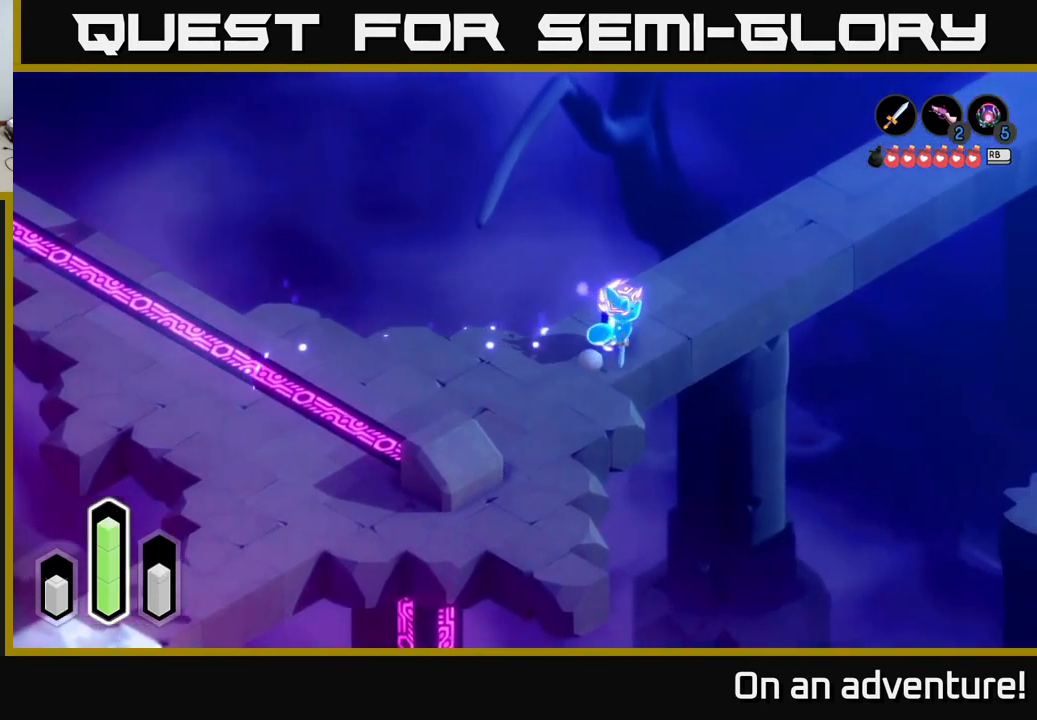
{"buttons": ["A"], "left_stick": "up-right", "right_stick": "center", "events": []}
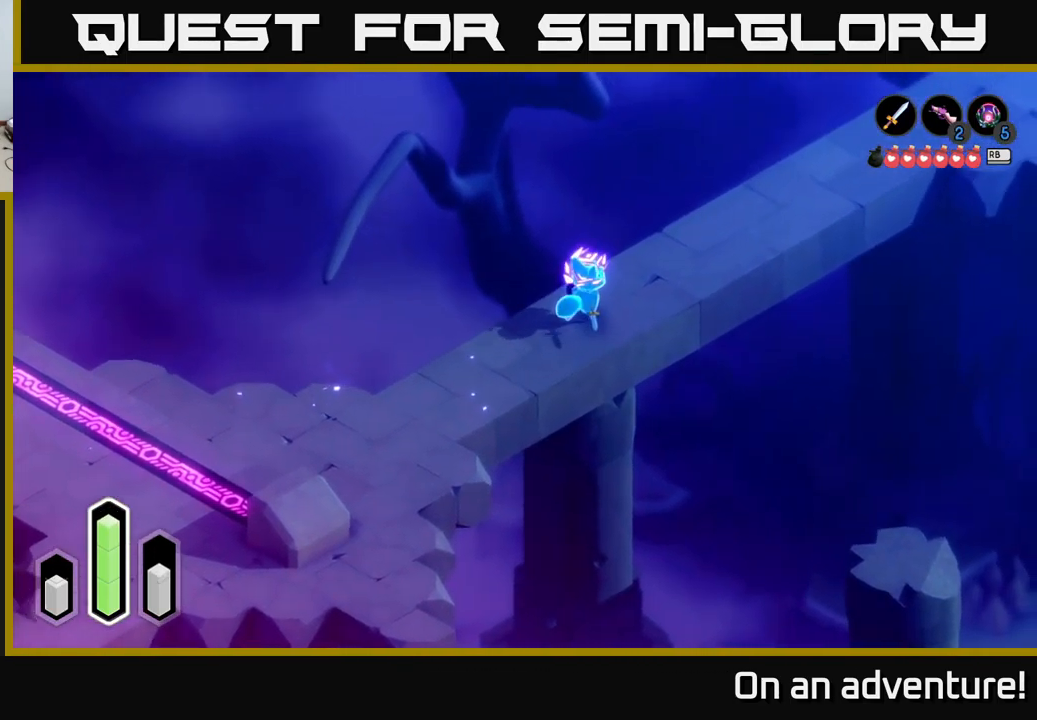
{"buttons": ["A"], "left_stick": "up-right", "right_stick": "center", "events": []}
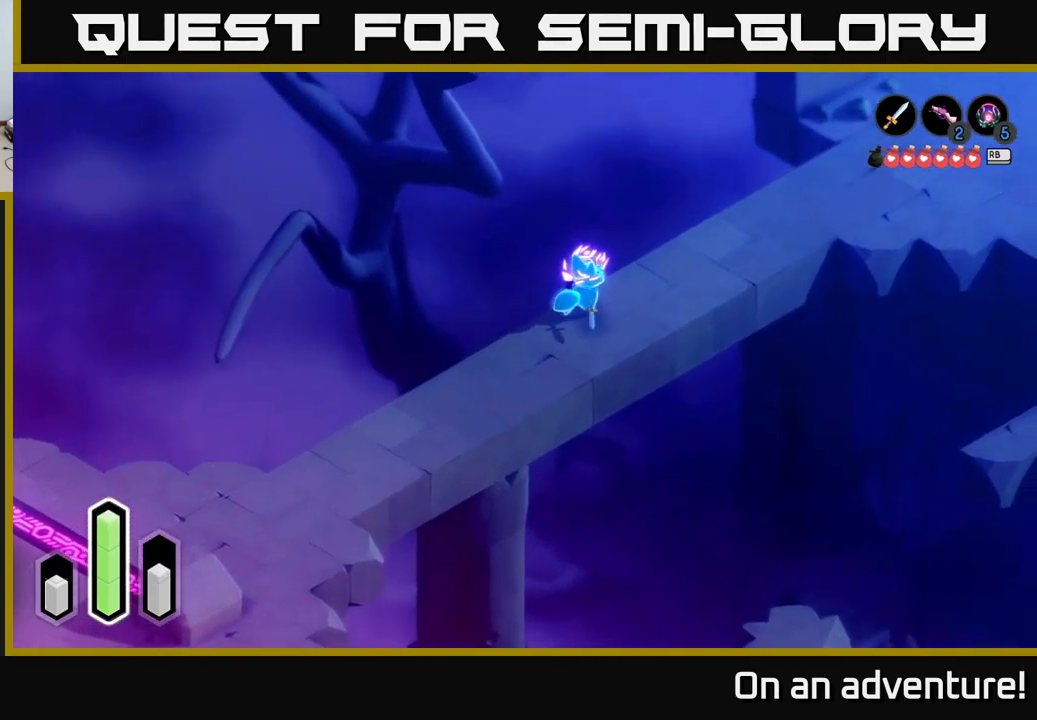
{"buttons": ["A"], "left_stick": "up-right", "right_stick": "center", "events": []}
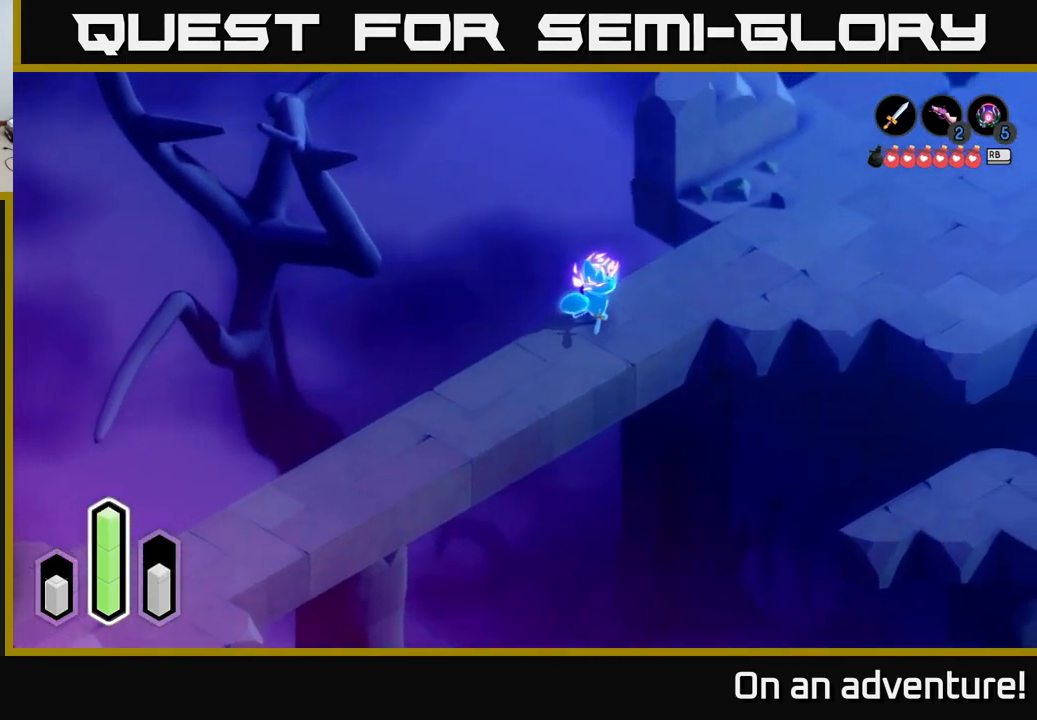
{"buttons": ["A"], "left_stick": "up-right", "right_stick": "center", "events": []}
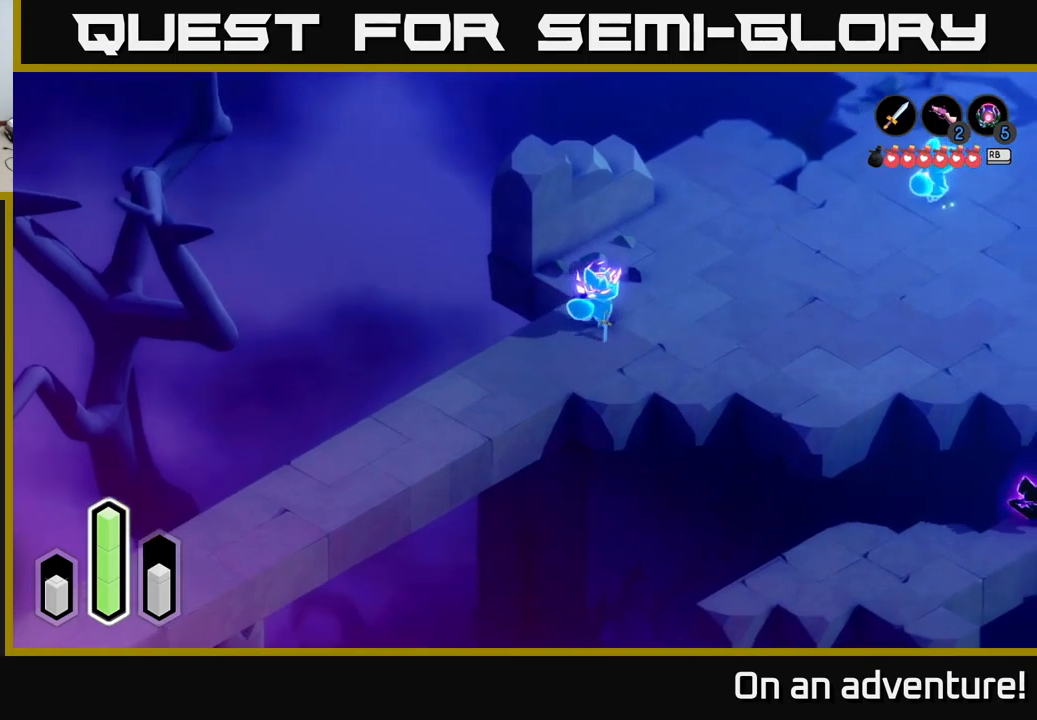
{"buttons": ["A"], "left_stick": "up-right", "right_stick": "center", "events": []}
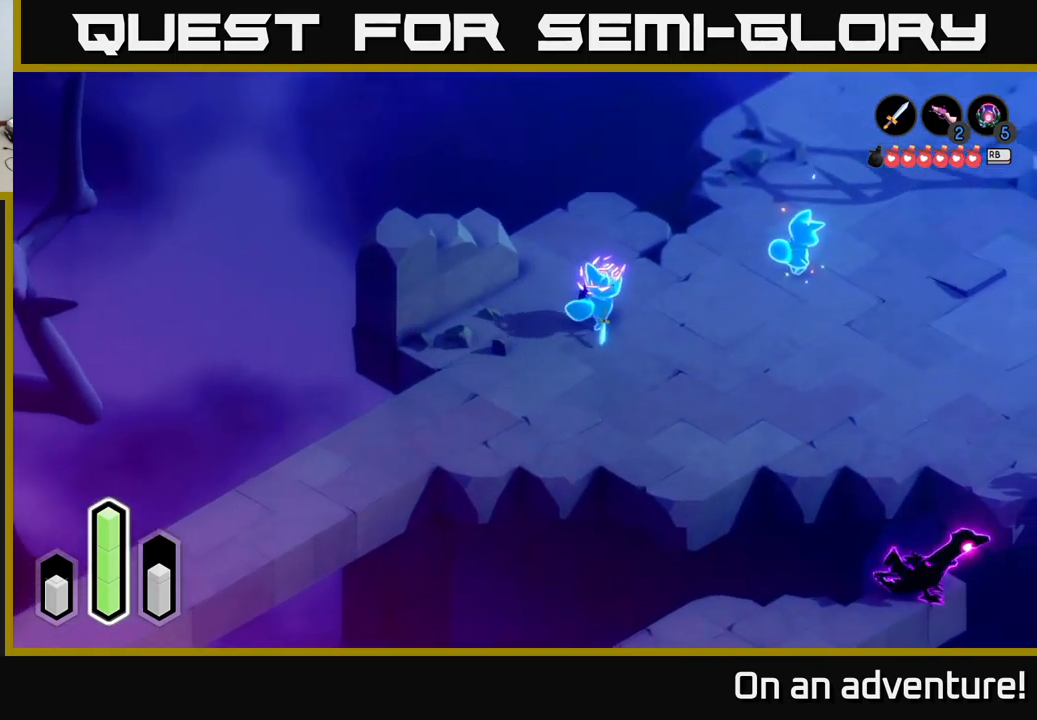
{"buttons": [], "left_stick": "up-right", "right_stick": "center", "events": [[34, "left_stick", "right"], [317, "left_stick", "up-right"], [450, "A", "up"]]}
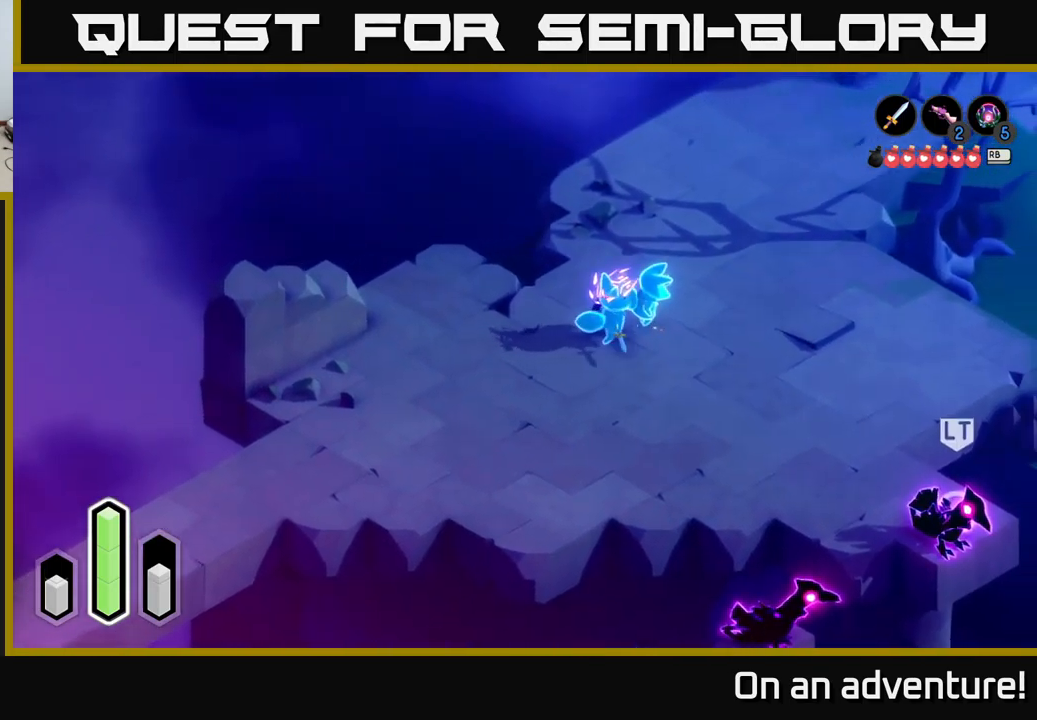
{"buttons": [], "left_stick": "center", "right_stick": "center", "events": [[100, "left_stick", "center"], [167, "A", "down"], [250, "A", "up"]]}
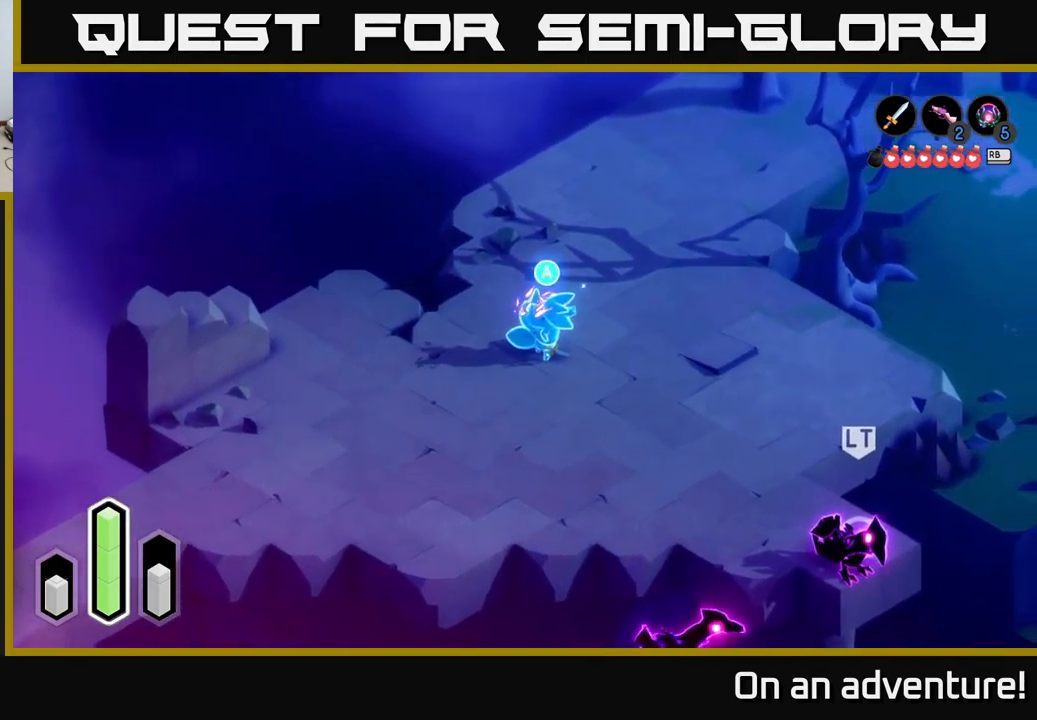
{"buttons": [], "left_stick": "up", "right_stick": "center", "events": [[67, "A", "down"], [167, "A", "up"], [200, "left_stick", "up"]]}
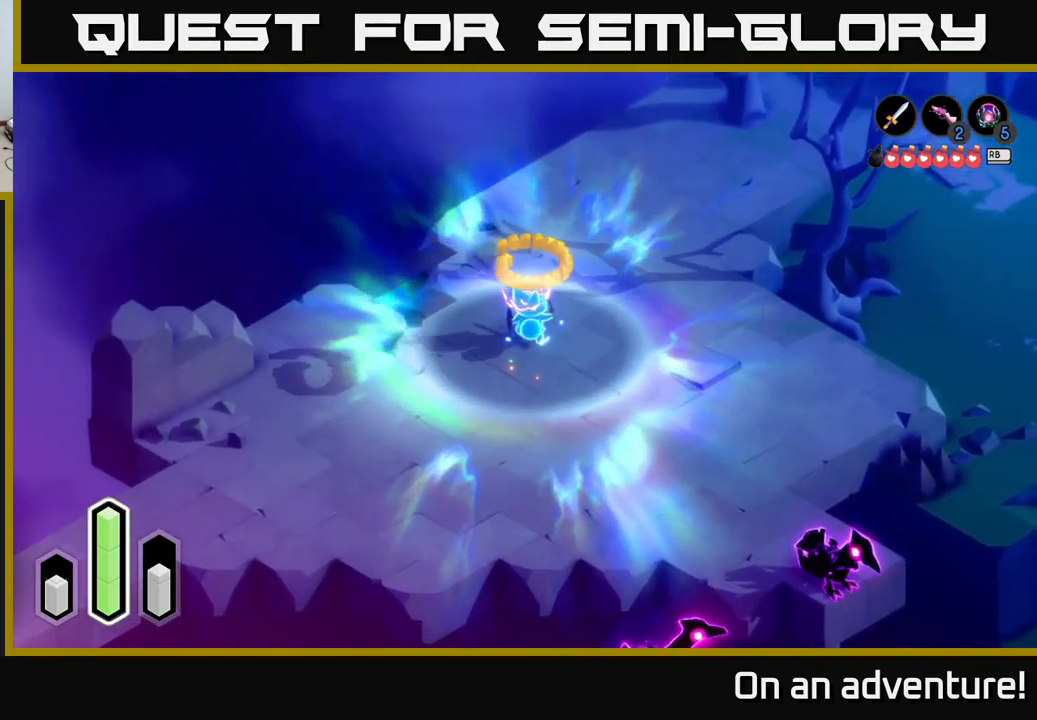
{"buttons": ["A"], "left_stick": "up", "right_stick": "center", "events": [[17, "left_stick", "up-right"], [184, "A", "down"], [267, "left_stick", "up"]]}
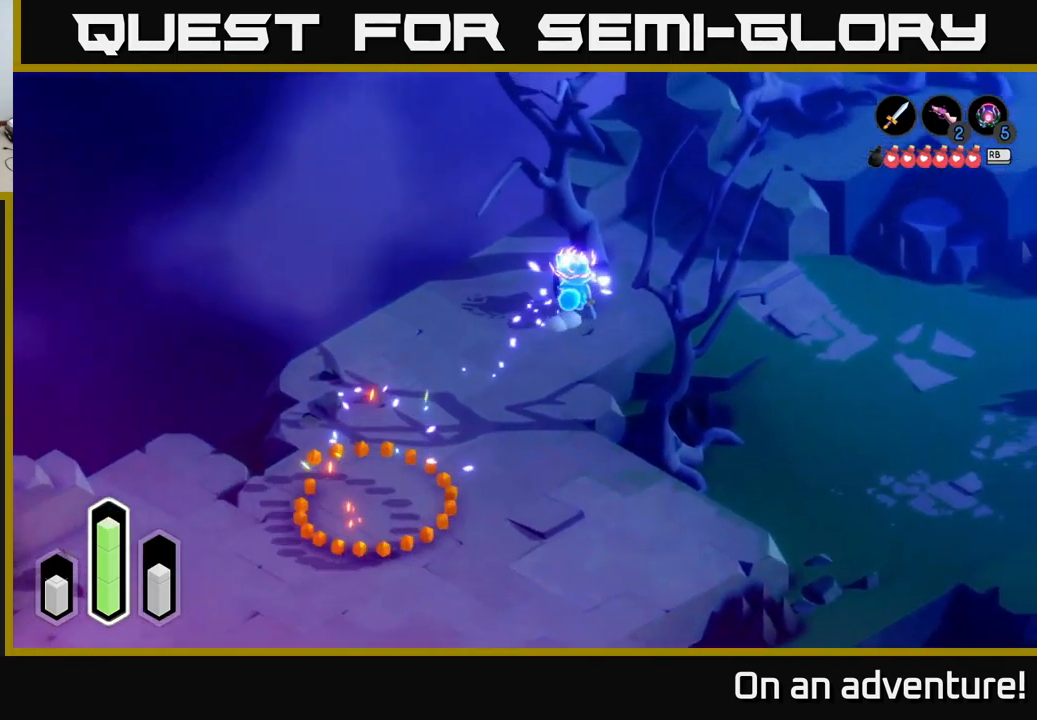
{"buttons": ["A"], "left_stick": "right", "right_stick": "center", "events": [[150, "left_stick", "up-right"], [484, "left_stick", "right"]]}
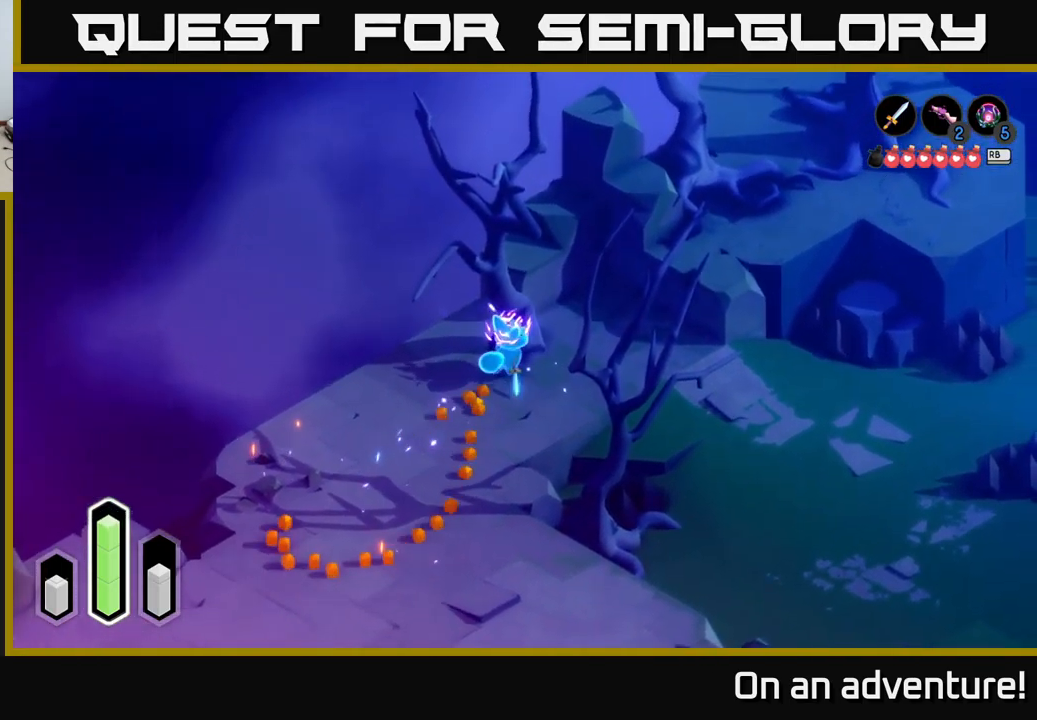
{"buttons": ["A"], "left_stick": "up-right", "right_stick": "center", "events": [[184, "left_stick", "up-right"]]}
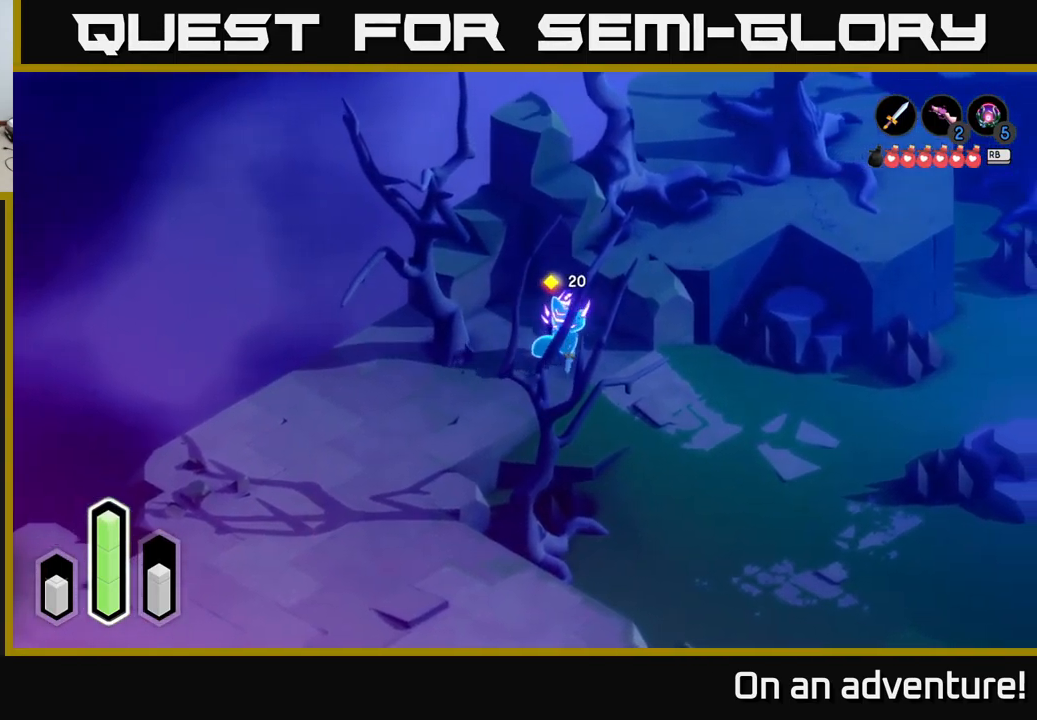
{"buttons": ["A"], "left_stick": "right", "right_stick": "center", "events": [[50, "left_stick", "down-right"], [500, "left_stick", "right"]]}
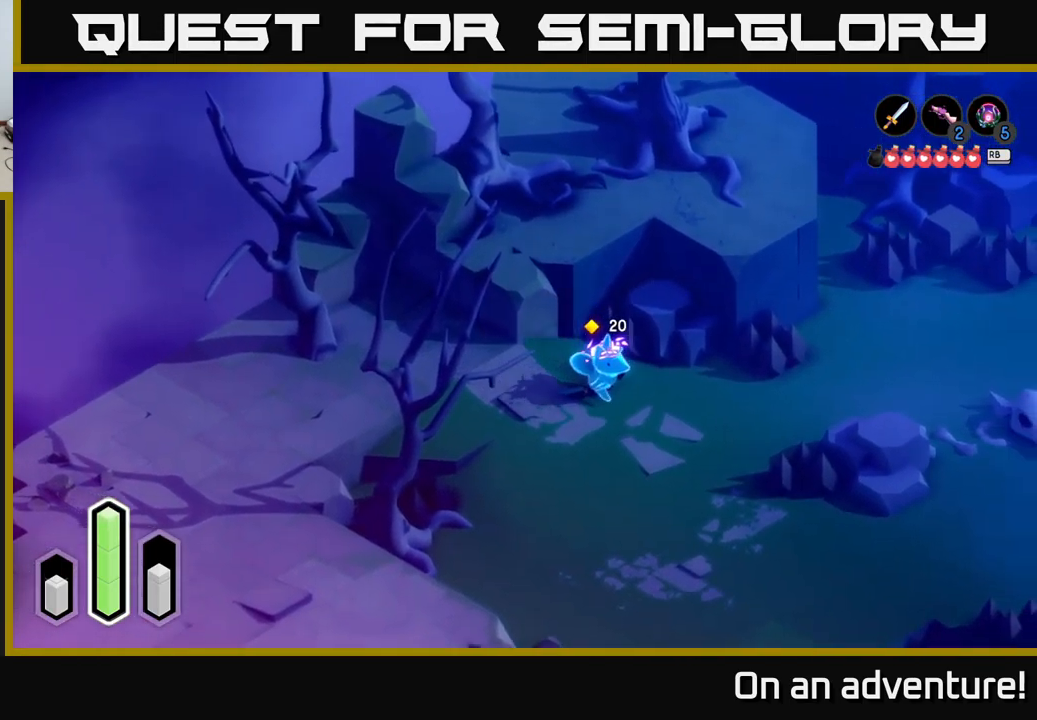
{"buttons": ["A"], "left_stick": "up-right", "right_stick": "center", "events": [[434, "left_stick", "up-right"]]}
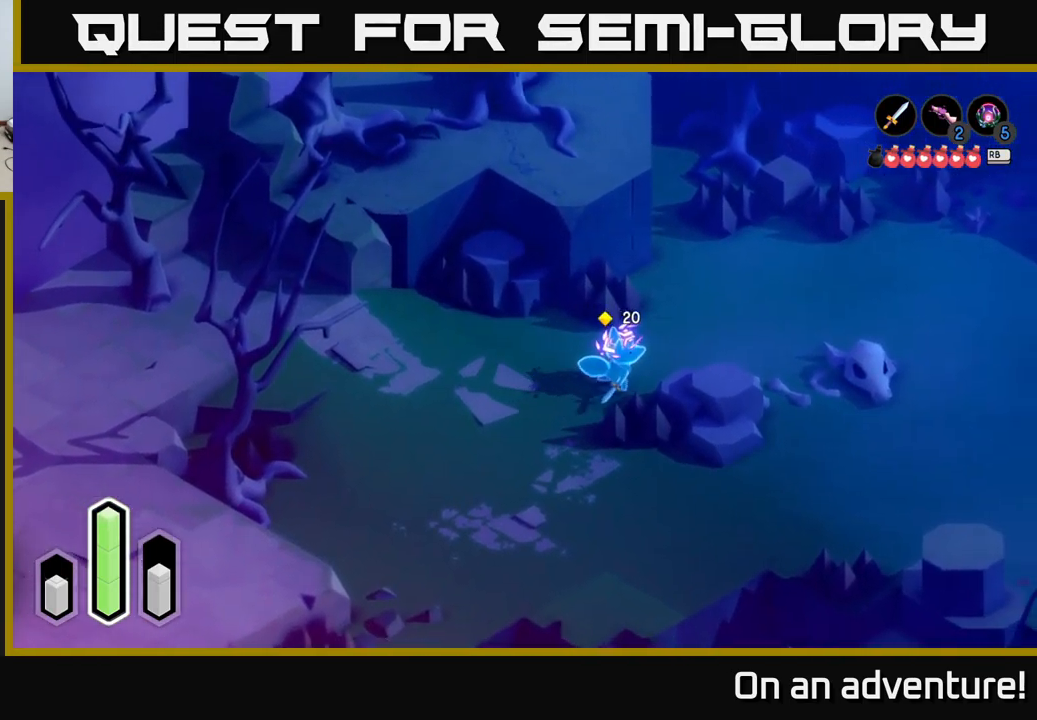
{"buttons": ["A"], "left_stick": "up-right", "right_stick": "center", "events": []}
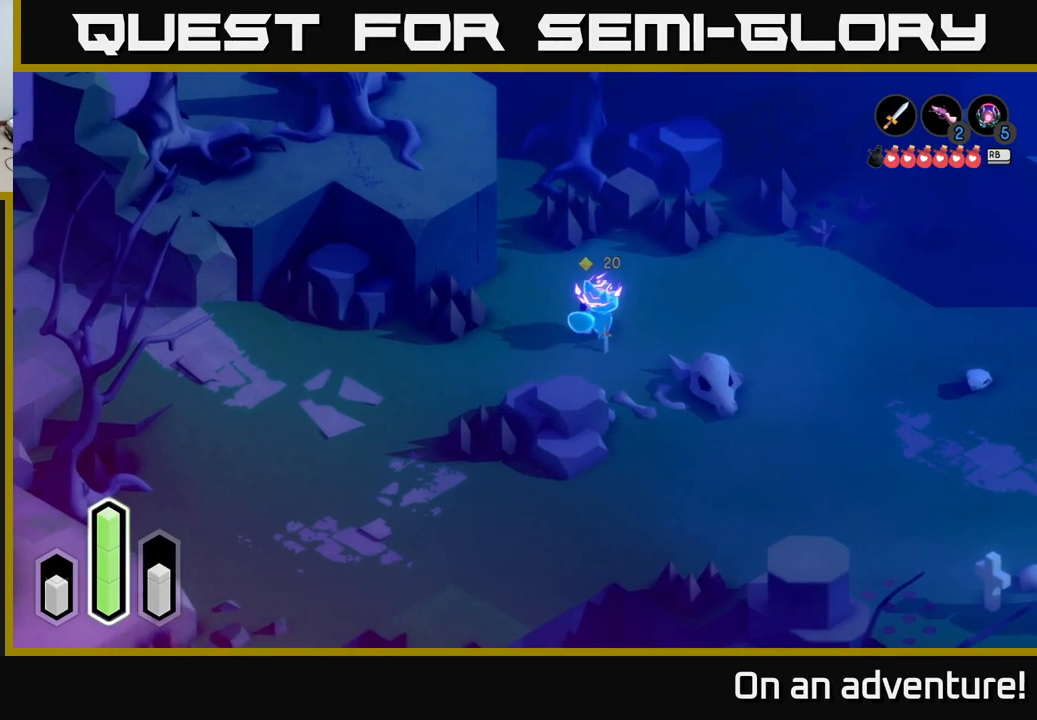
{"buttons": ["A"], "left_stick": "right", "right_stick": "center", "events": [[333, "left_stick", "right"]]}
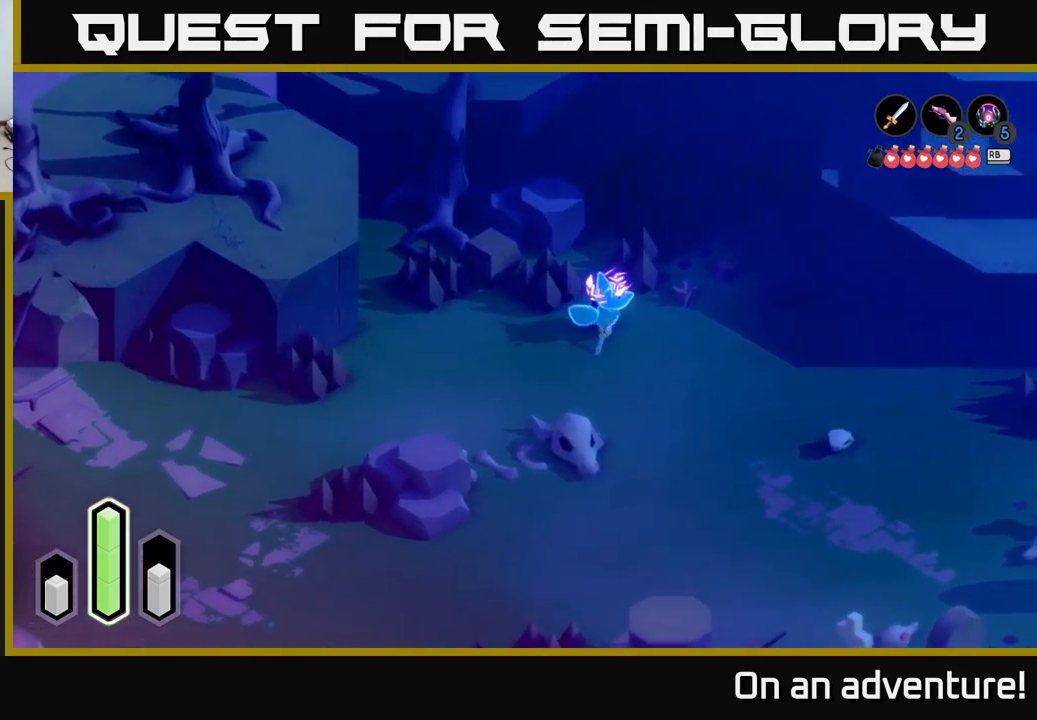
{"buttons": ["A"], "left_stick": "right", "right_stick": "center", "events": []}
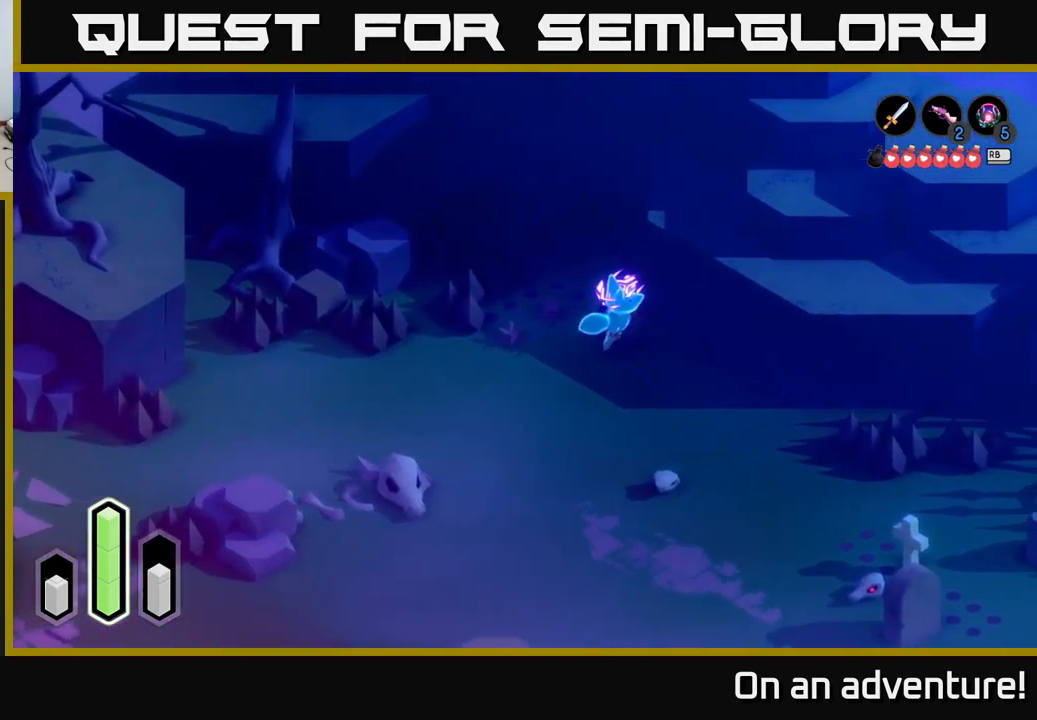
{"buttons": ["A"], "left_stick": "up-left", "right_stick": "center", "events": [[350, "left_stick", "up-left"]]}
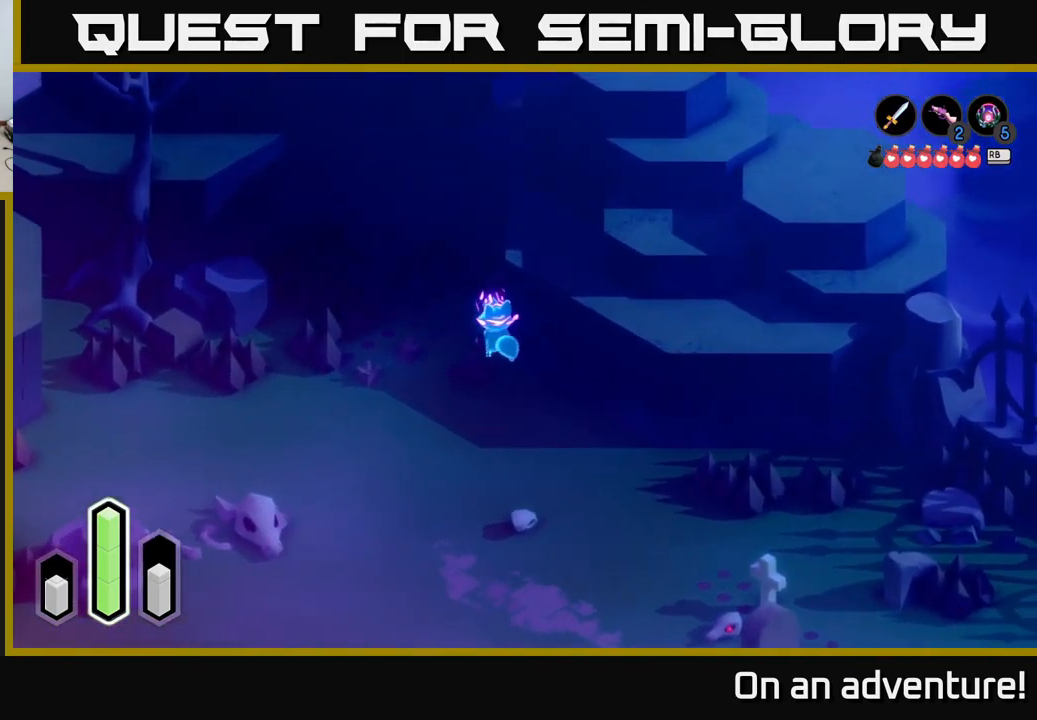
{"buttons": ["A"], "left_stick": "up-right", "right_stick": "center", "events": [[250, "left_stick", "up"], [483, "left_stick", "up-right"]]}
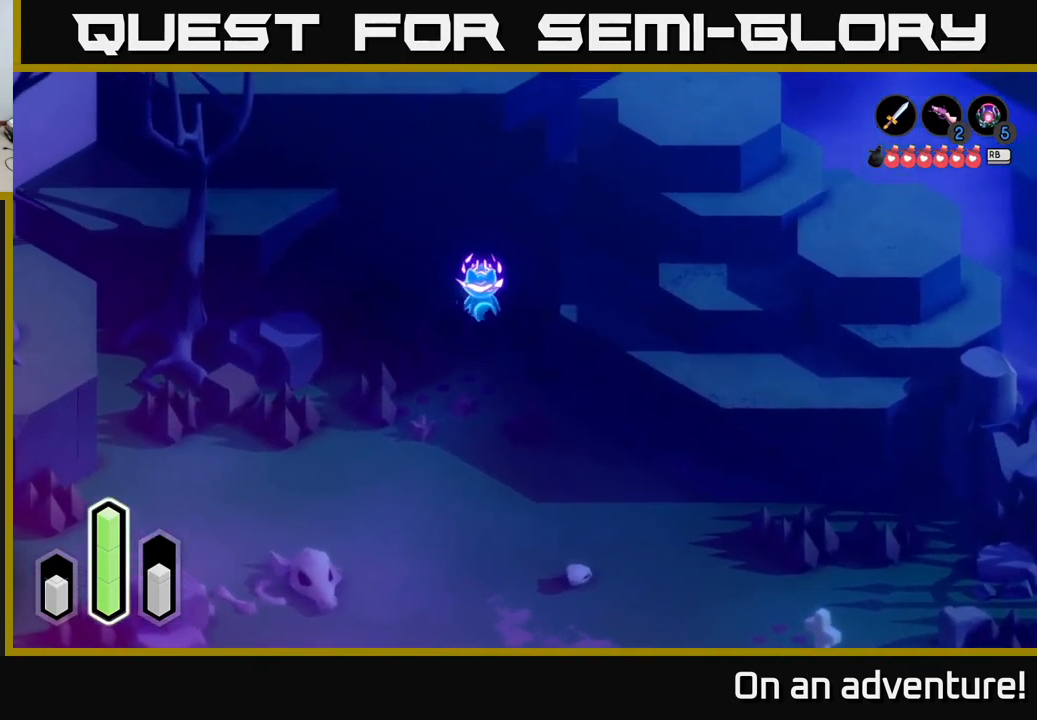
{"buttons": ["A"], "left_stick": "up-right", "right_stick": "center", "events": []}